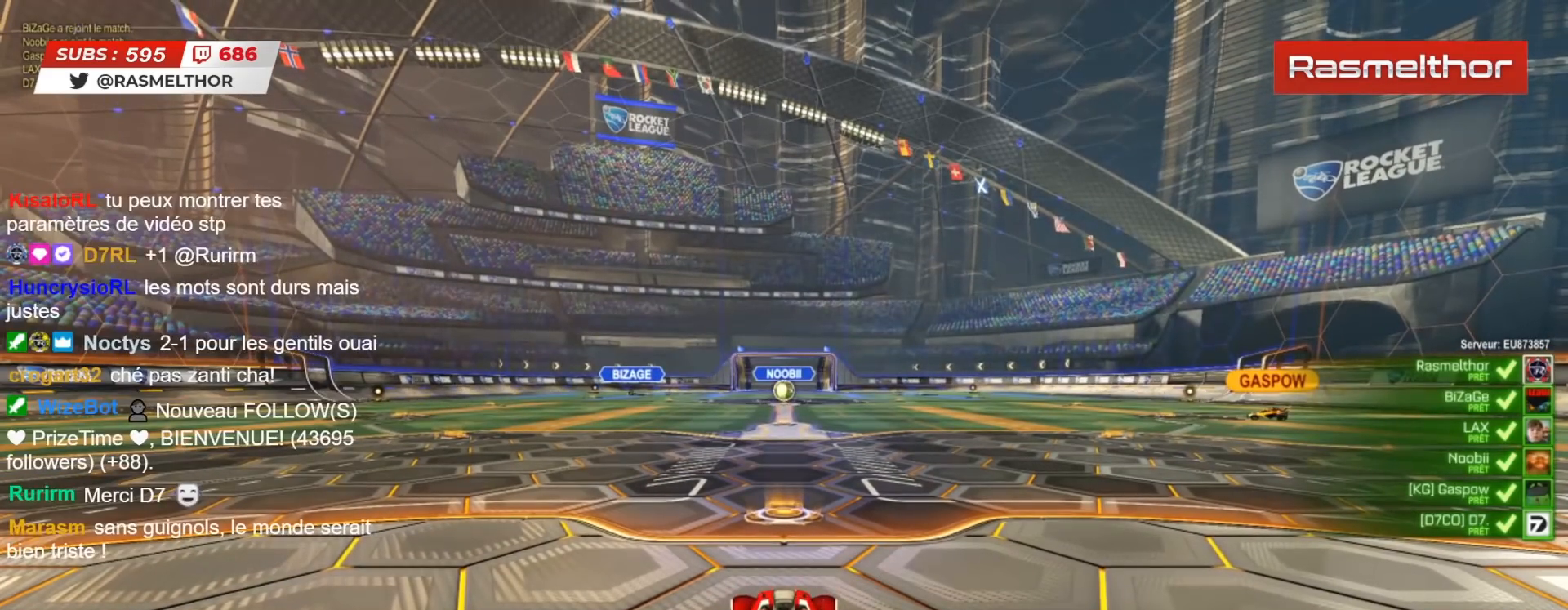
Gameplay with a controller (PlayStation layout); each line is a JSON object with the inputs held at the frame after it. "events" lists button and stick changes between this image and that frame as [ms after this image, input, new state], when the widget could be followed in between.
{"buttons": ["R2"], "left_stick": "center", "right_stick": "center", "events": [[350, "TRIANGLE", "down"], [433, "TRIANGLE", "up"]]}
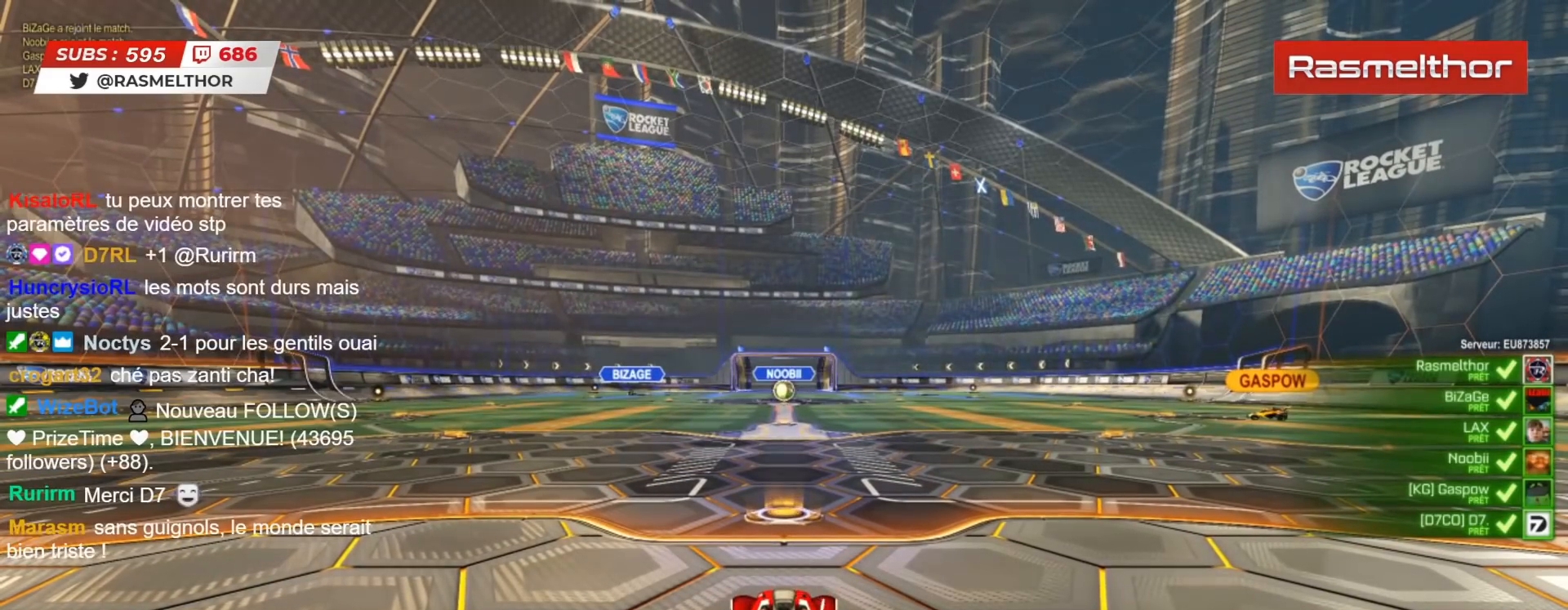
{"buttons": ["R2", "SELECT"], "left_stick": "center", "right_stick": "center", "events": [[17, "R2", "up"], [17, "SELECT", "down"], [217, "R2", "down"], [333, "right_stick", "right"], [467, "right_stick", "center"]]}
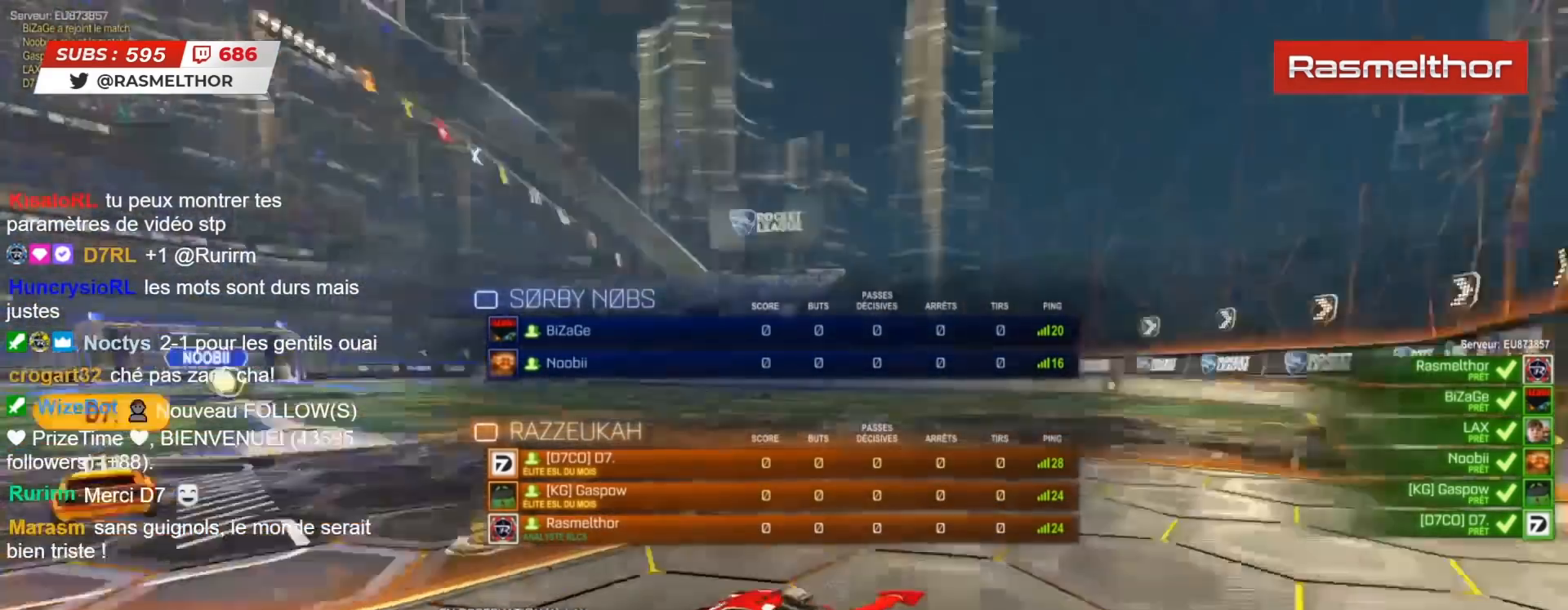
{"buttons": ["R2", "SELECT"], "left_stick": "center", "right_stick": "center", "events": [[150, "right_stick", "right"], [250, "right_stick", "center"]]}
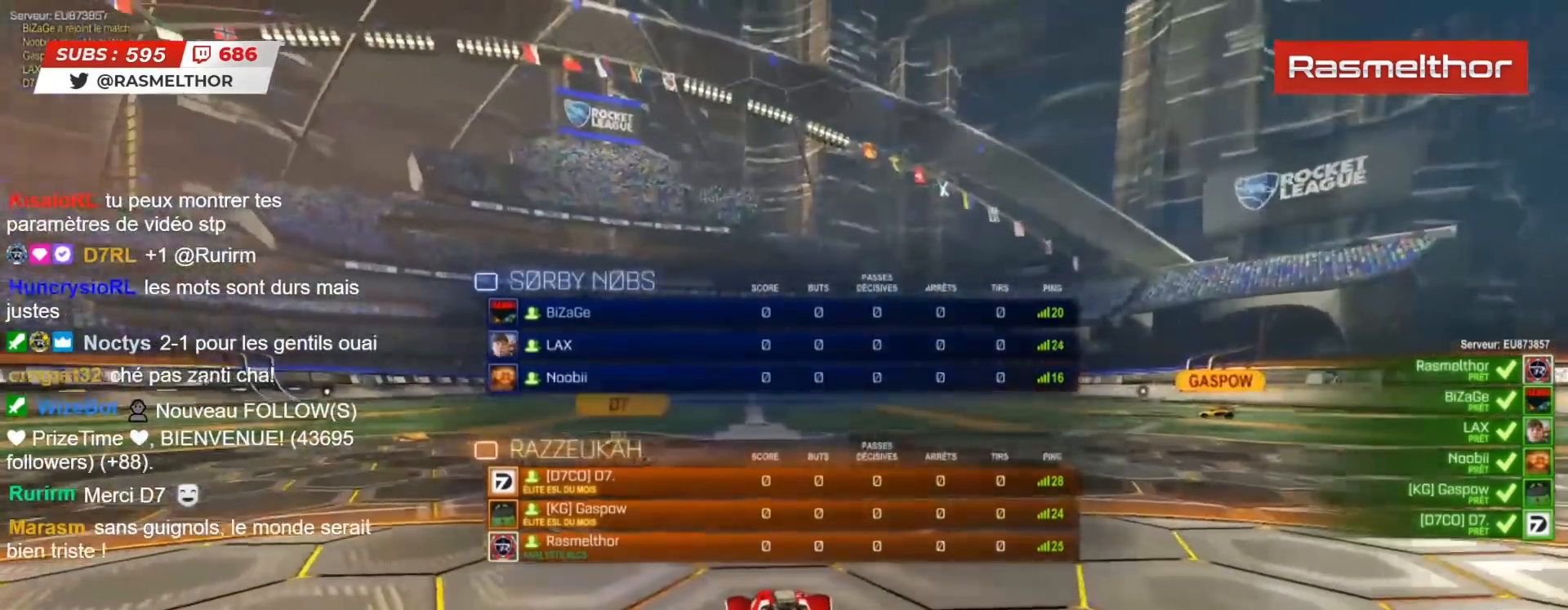
{"buttons": ["R2"], "left_stick": "center", "right_stick": "center", "events": [[33, "SELECT", "up"]]}
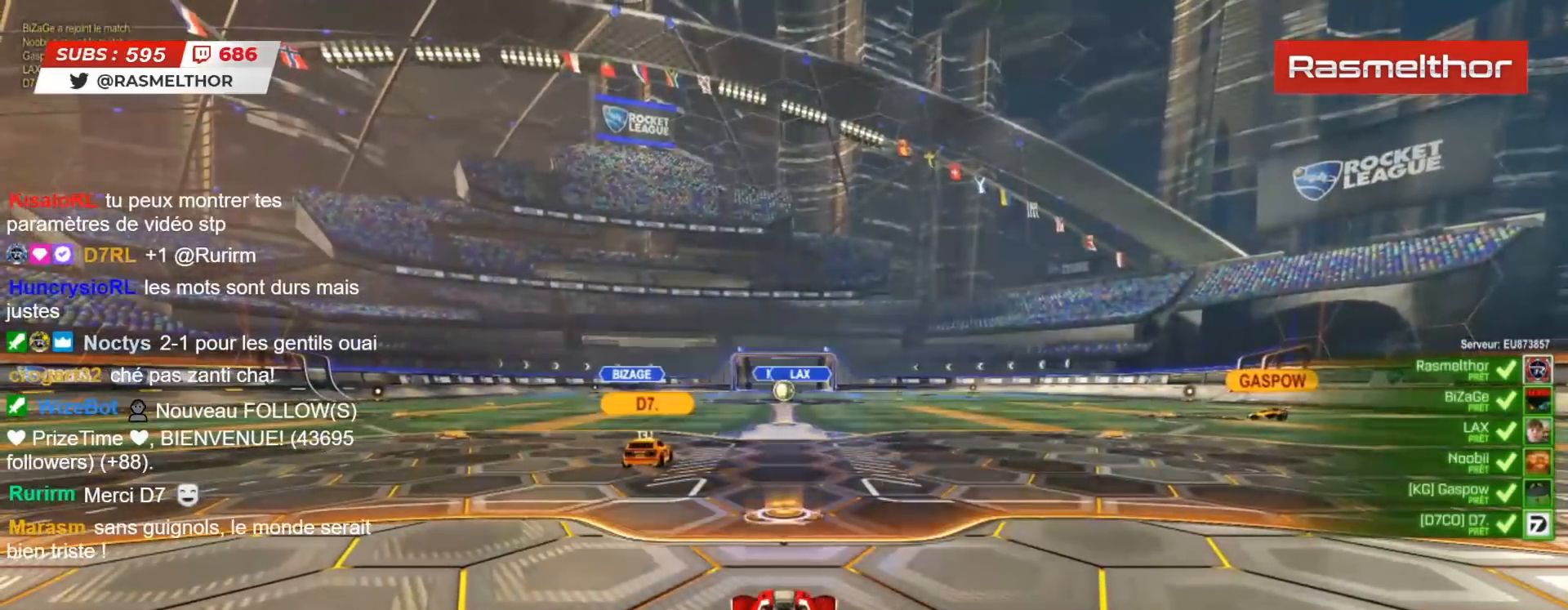
{"buttons": [], "left_stick": "center", "right_stick": "center", "events": [[233, "CIRCLE", "down"], [333, "CIRCLE", "up"], [433, "R2", "up"]]}
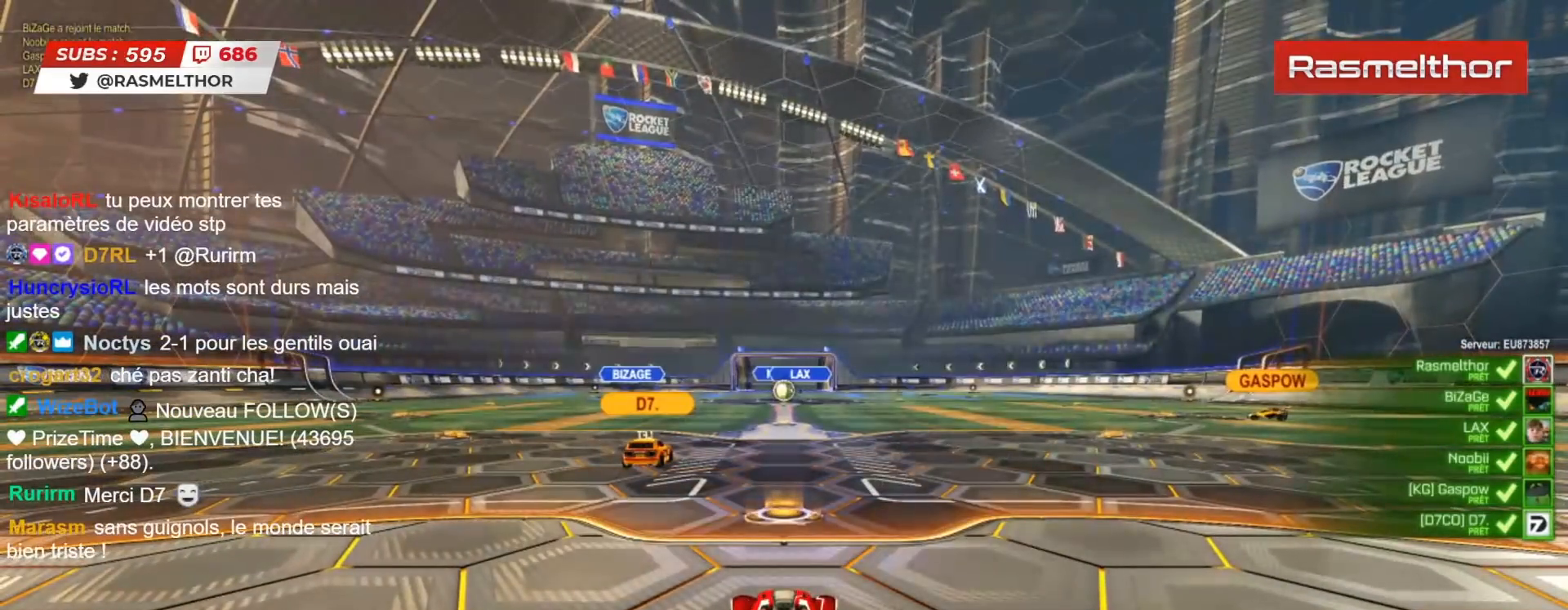
{"buttons": [], "left_stick": "center", "right_stick": "center", "events": []}
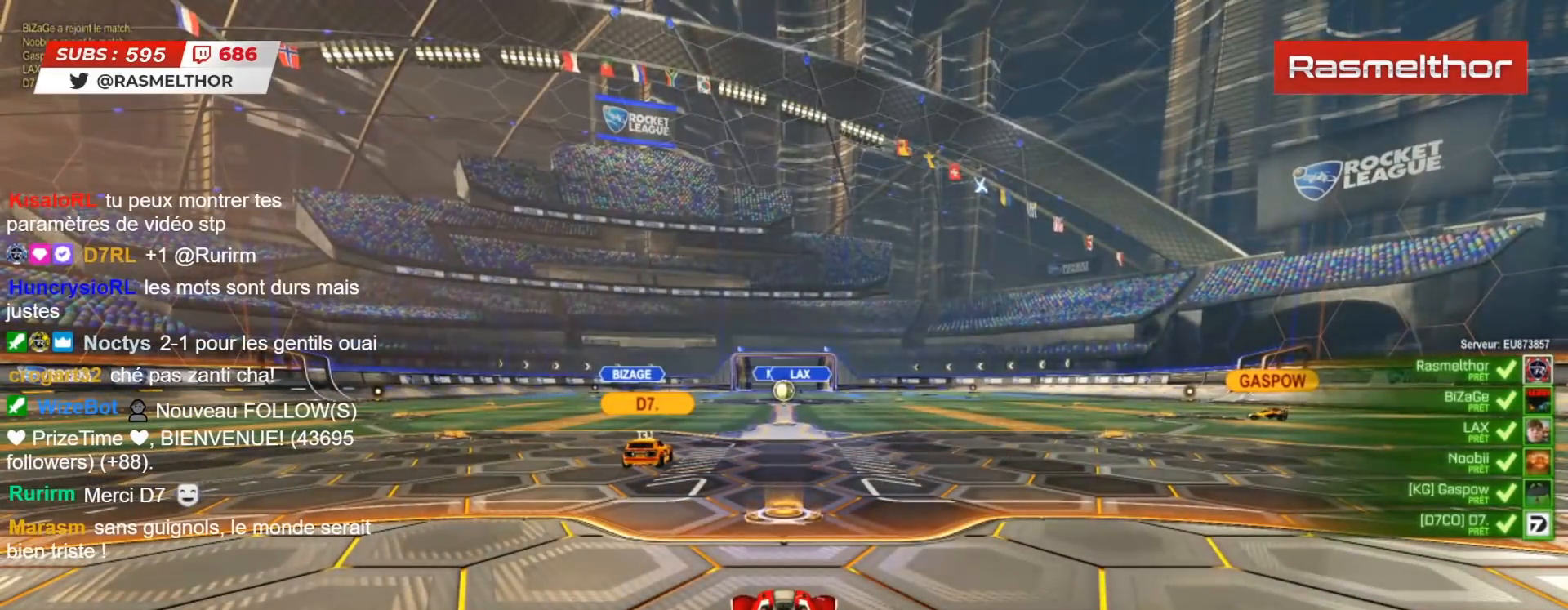
{"buttons": [], "left_stick": "center", "right_stick": "center", "events": []}
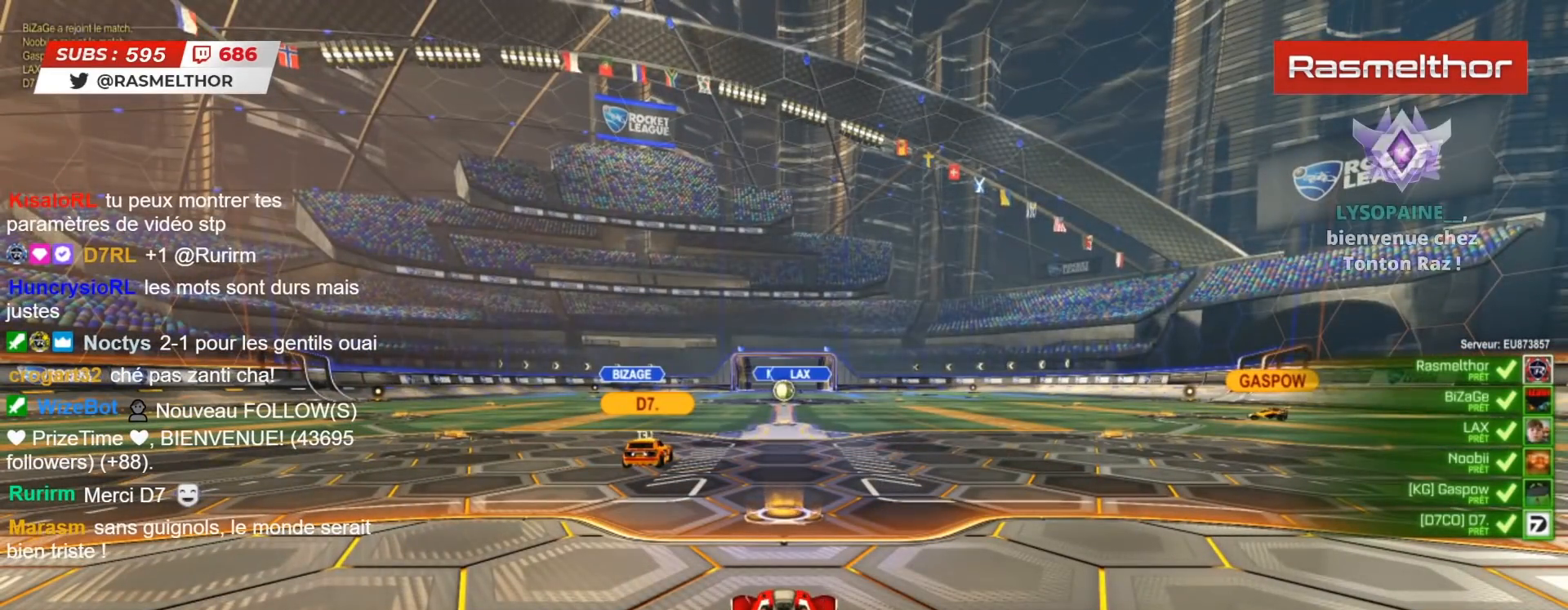
{"buttons": ["R2"], "left_stick": "center", "right_stick": "center", "events": [[333, "R2", "down"]]}
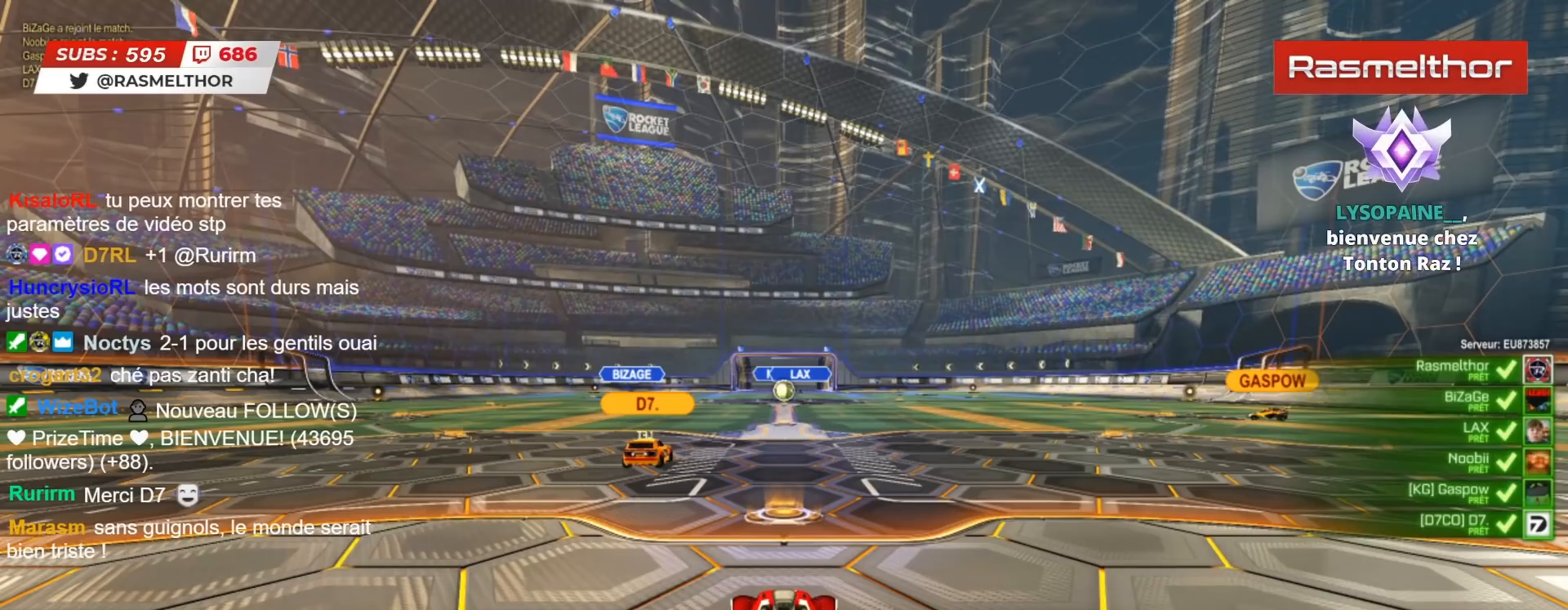
{"buttons": ["CIRCLE", "R2"], "left_stick": "center", "right_stick": "center", "events": [[267, "CIRCLE", "down"]]}
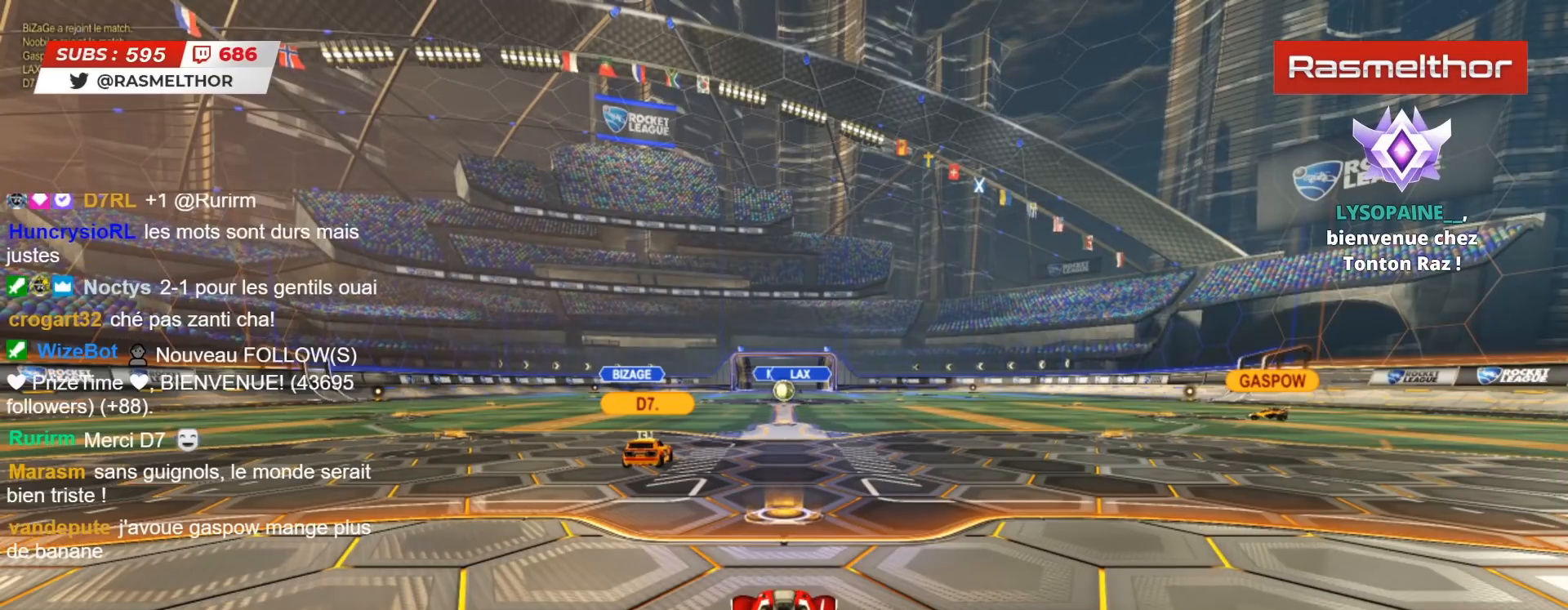
{"buttons": ["CIRCLE", "R2"], "left_stick": "center", "right_stick": "center", "events": [[250, "CIRCLE", "up"], [450, "CIRCLE", "down"]]}
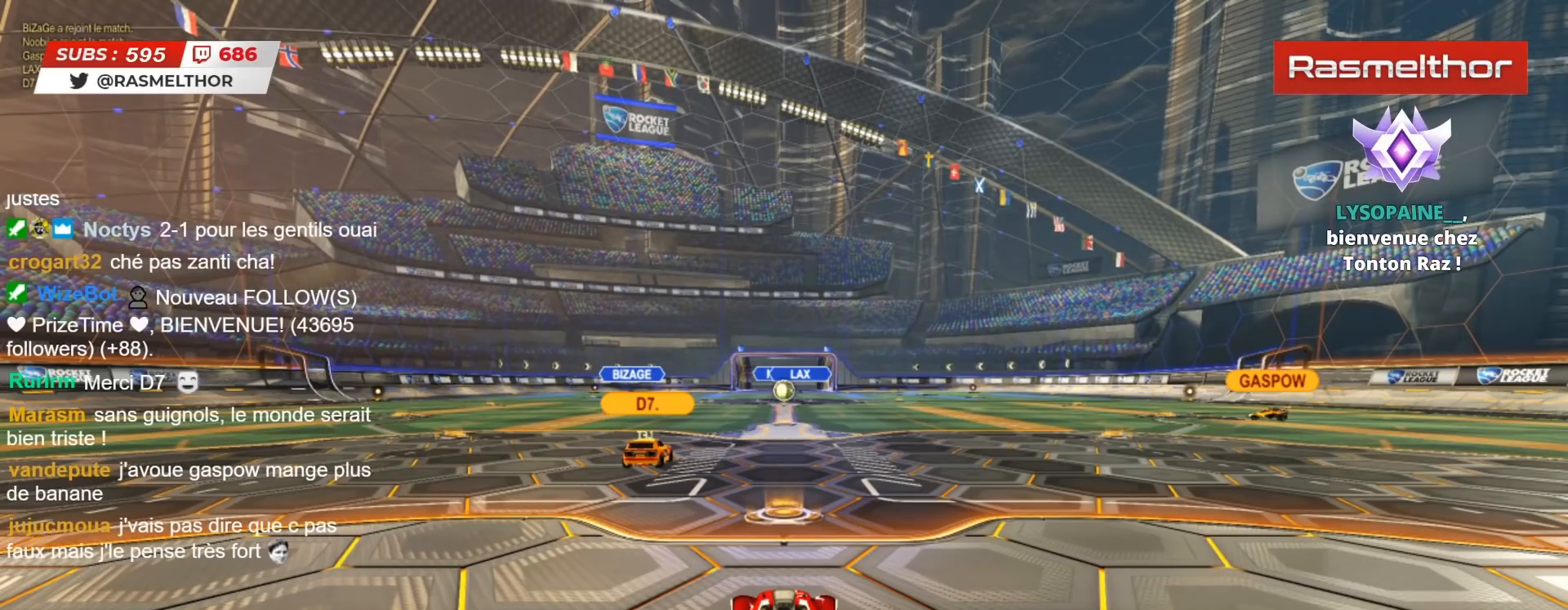
{"buttons": ["CIRCLE", "R2"], "left_stick": "right", "right_stick": "center", "events": [[367, "left_stick", "left"], [500, "left_stick", "right"]]}
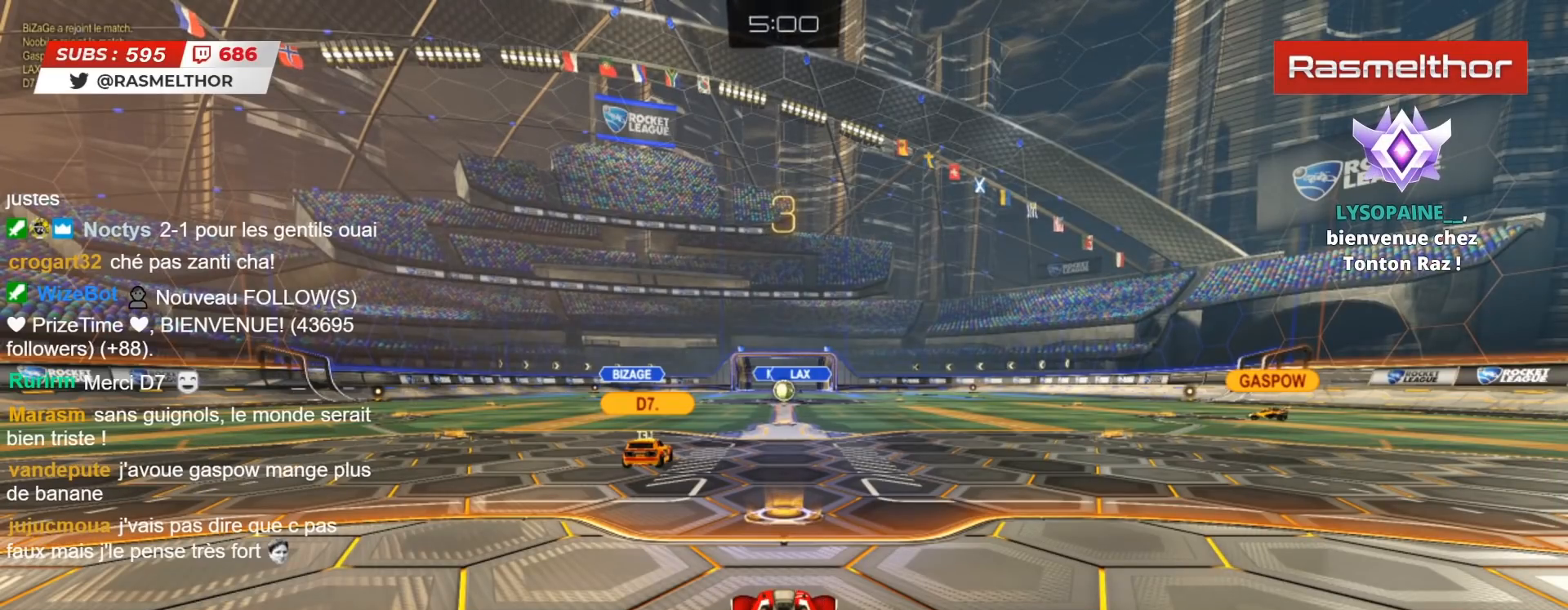
{"buttons": ["CIRCLE", "R2"], "left_stick": "down-left", "right_stick": "center", "events": [[33, "left_stick", "left"], [67, "left_stick", "down-left"], [233, "left_stick", "up-left"], [283, "left_stick", "up"], [433, "left_stick", "down-right"], [483, "left_stick", "down-left"]]}
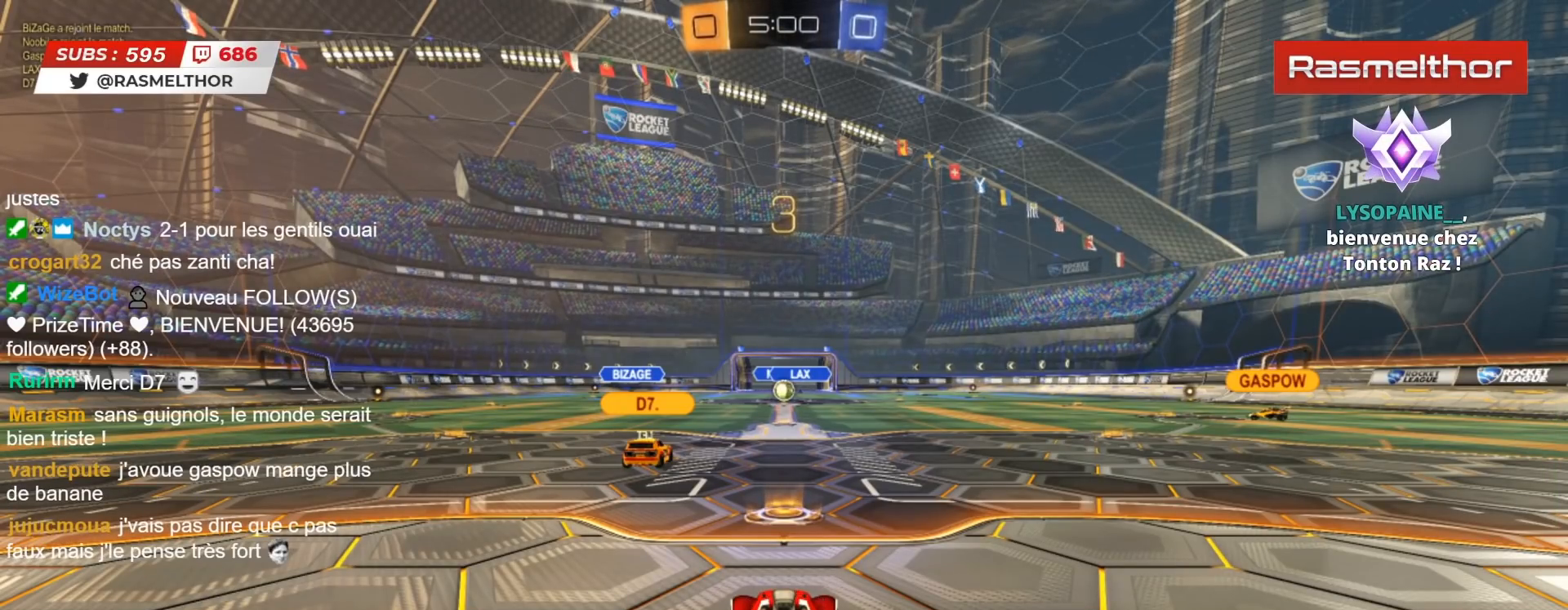
{"buttons": ["CIRCLE", "R2"], "left_stick": "center", "right_stick": "center", "events": [[50, "left_stick", "up-left"], [133, "left_stick", "up-right"], [183, "left_stick", "down-right"], [233, "left_stick", "down-left"], [300, "left_stick", "up-left"], [383, "left_stick", "up-right"], [467, "left_stick", "center"]]}
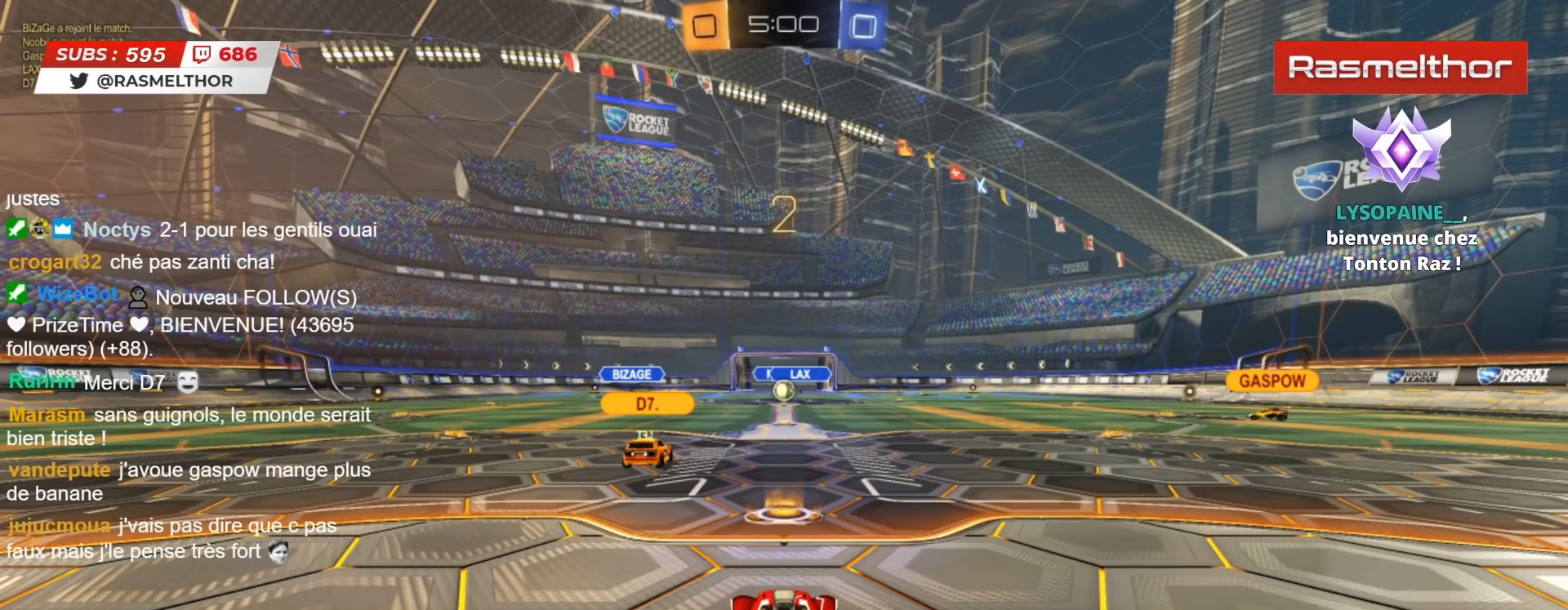
{"buttons": ["CIRCLE", "R2"], "left_stick": "center", "right_stick": "center", "events": []}
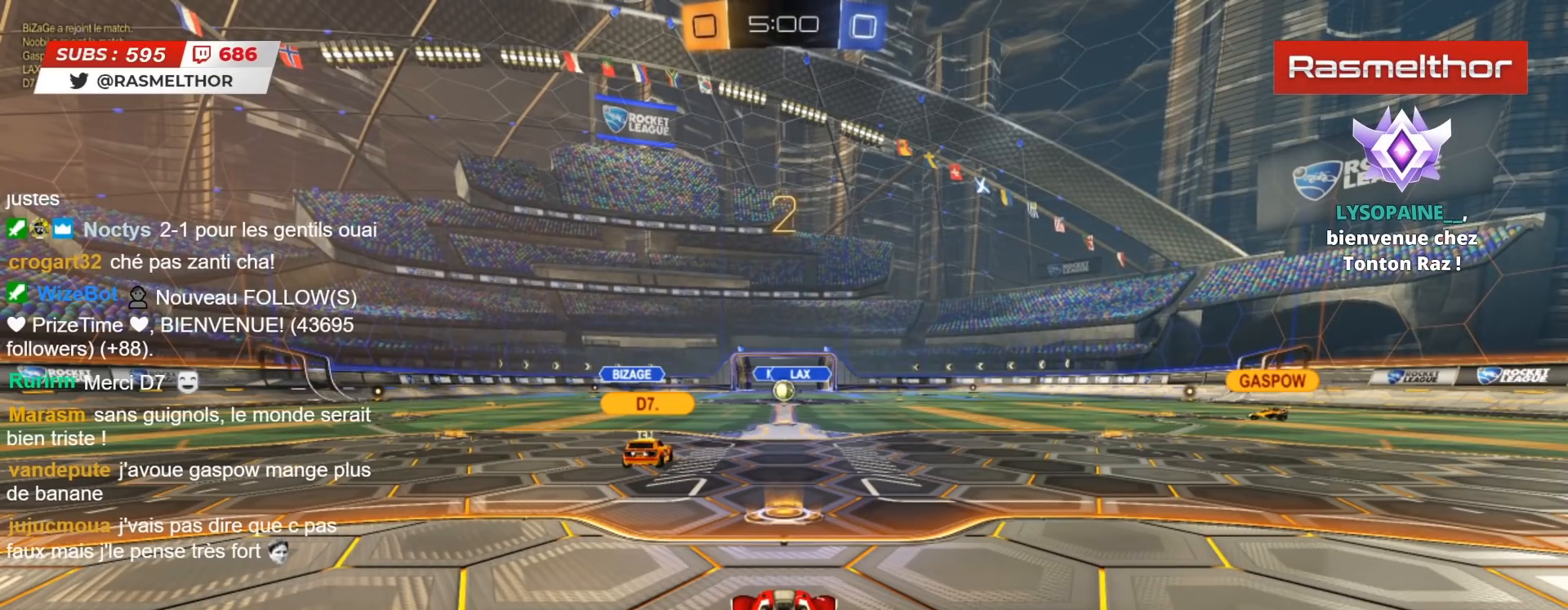
{"buttons": ["CIRCLE", "R2"], "left_stick": "center", "right_stick": "center", "events": []}
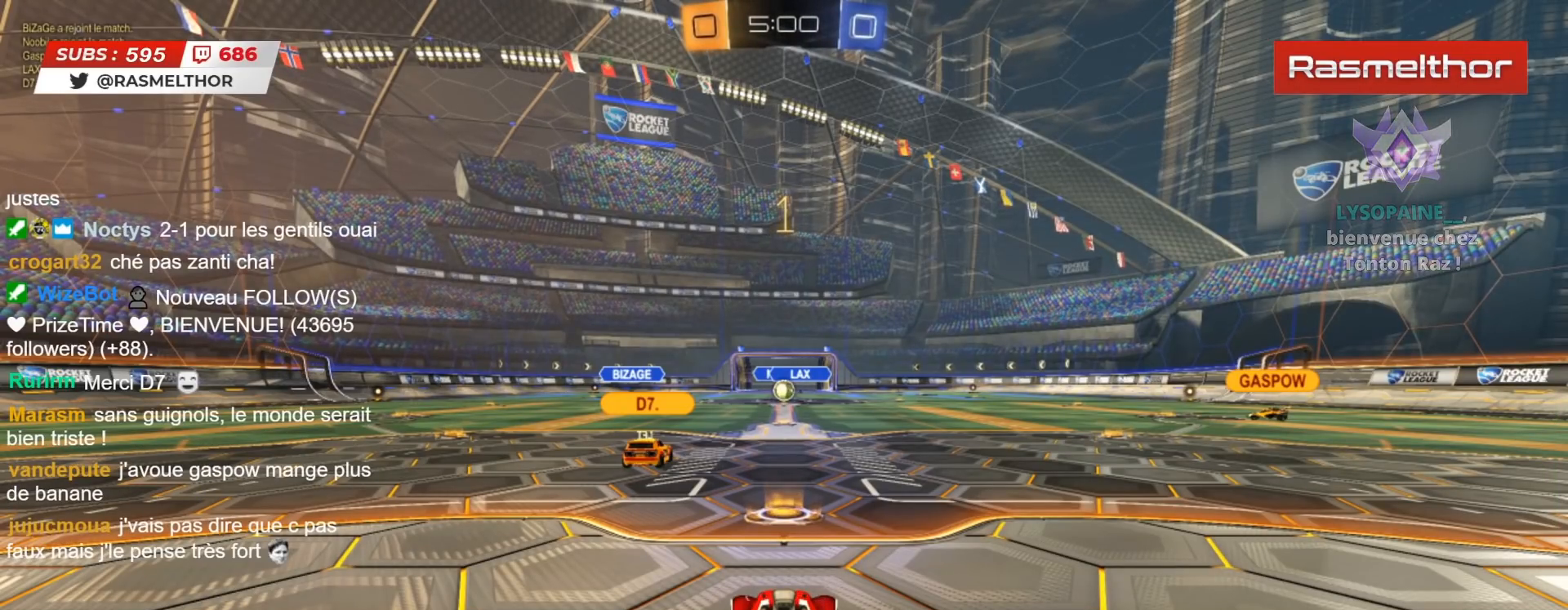
{"buttons": ["CIRCLE", "R2"], "left_stick": "center", "right_stick": "center", "events": []}
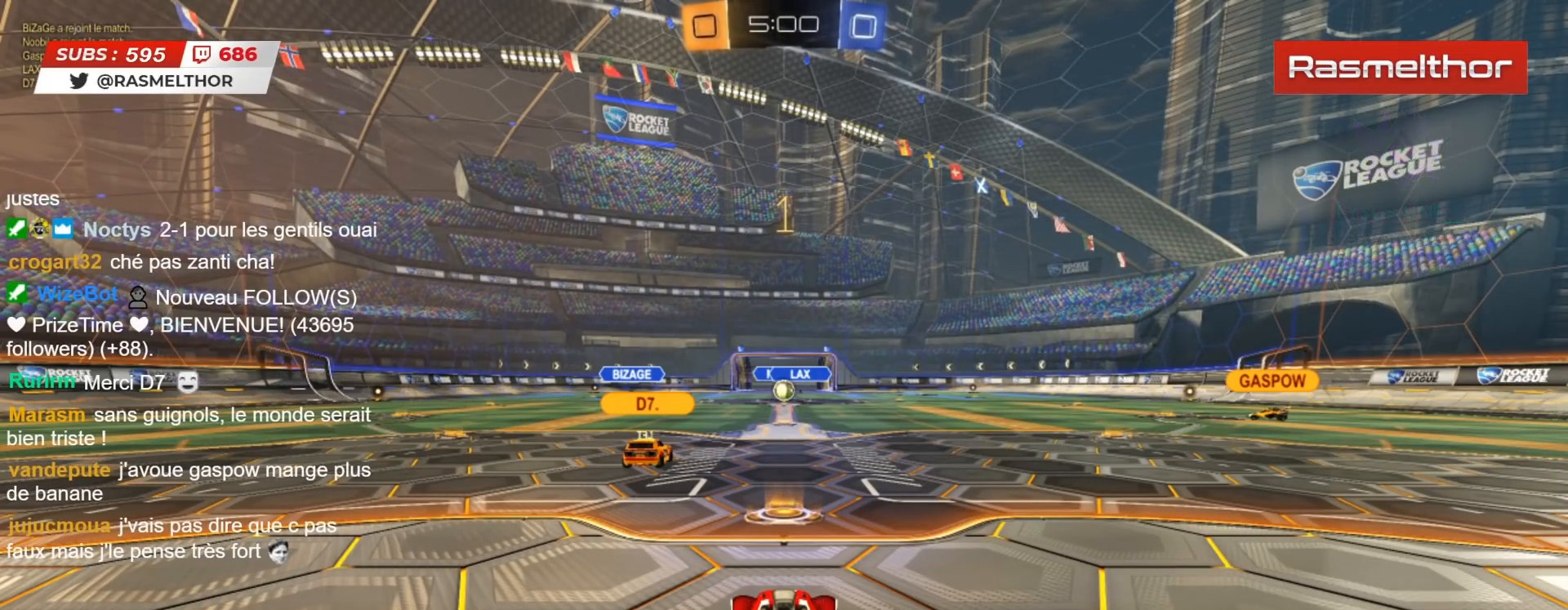
{"buttons": ["CIRCLE", "TRIANGLE", "L2", "R2"], "left_stick": "up-right", "right_stick": "center", "events": [[300, "left_stick", "up-right"], [383, "TRIANGLE", "down"], [467, "L2", "down"]]}
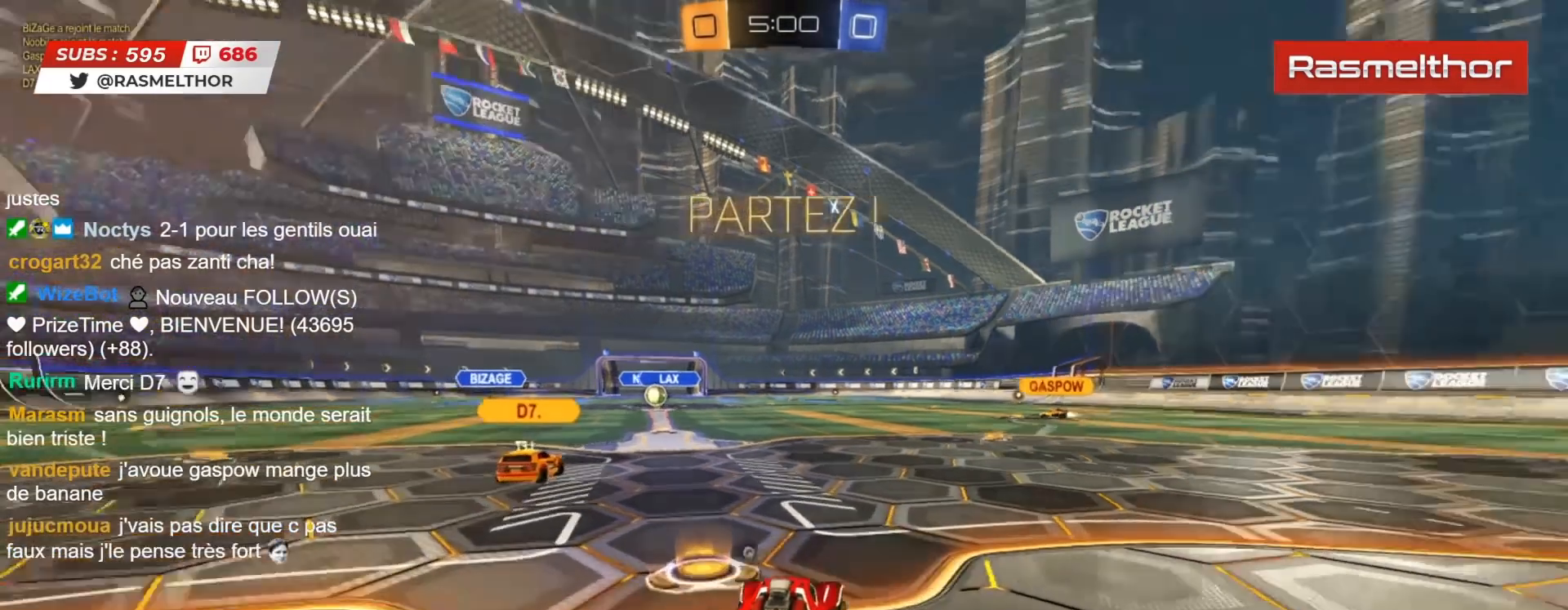
{"buttons": ["CIRCLE", "R2"], "left_stick": "center", "right_stick": "center", "events": [[17, "TRIANGLE", "up"], [33, "L2", "up"], [400, "left_stick", "center"]]}
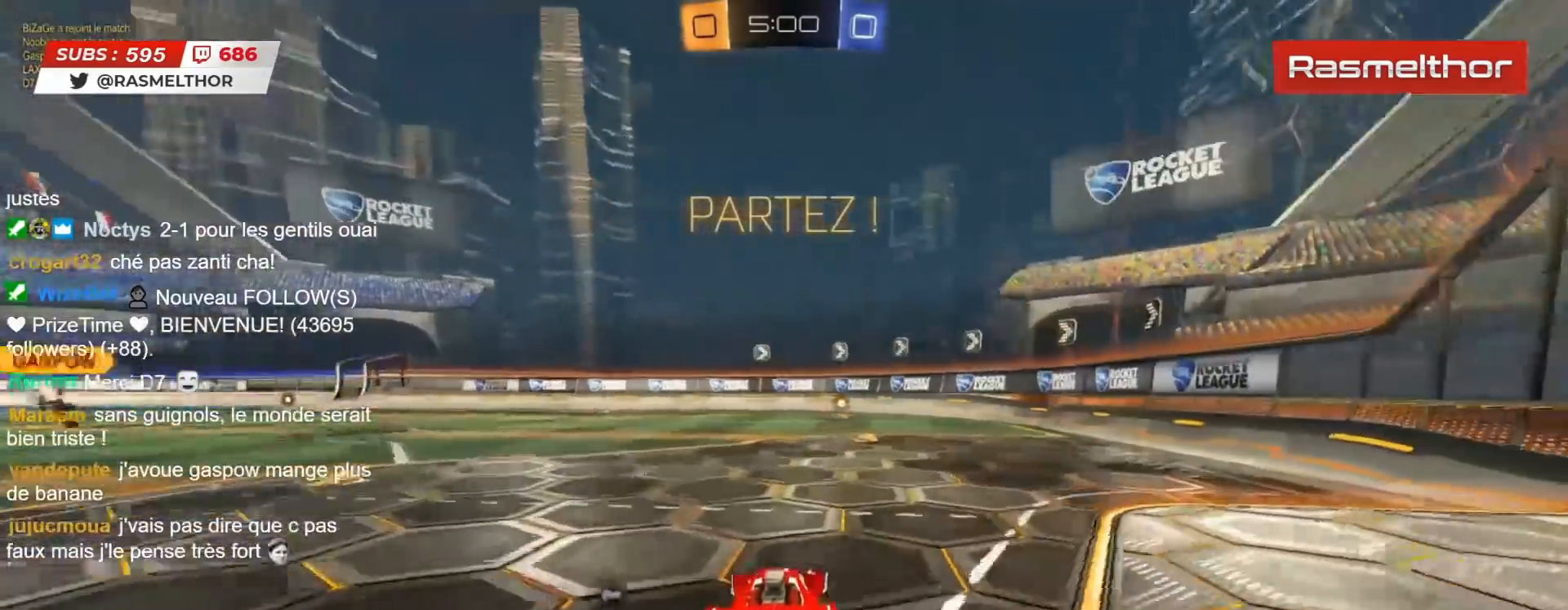
{"buttons": ["CIRCLE", "R2"], "left_stick": "center", "right_stick": "center", "events": [[67, "left_stick", "right"], [200, "left_stick", "center"]]}
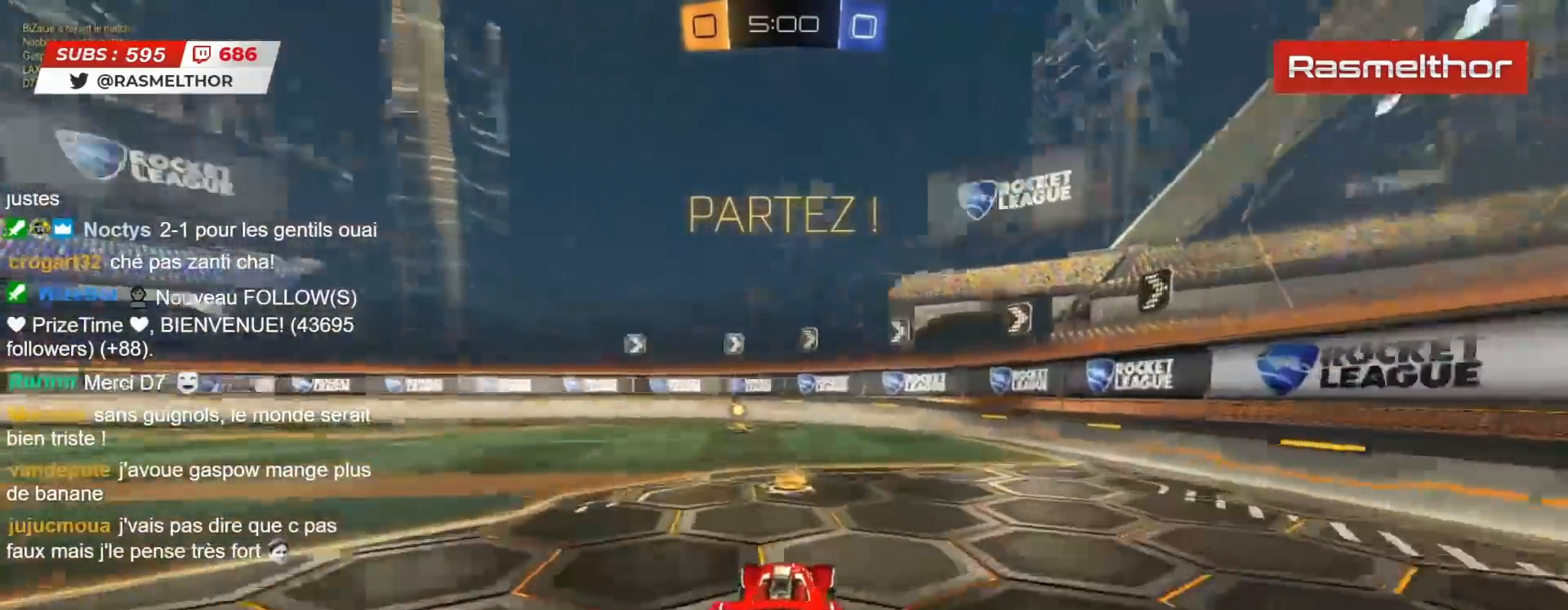
{"buttons": ["CIRCLE", "R2"], "left_stick": "center", "right_stick": "center", "events": [[17, "TRIANGLE", "down"], [117, "TRIANGLE", "up"]]}
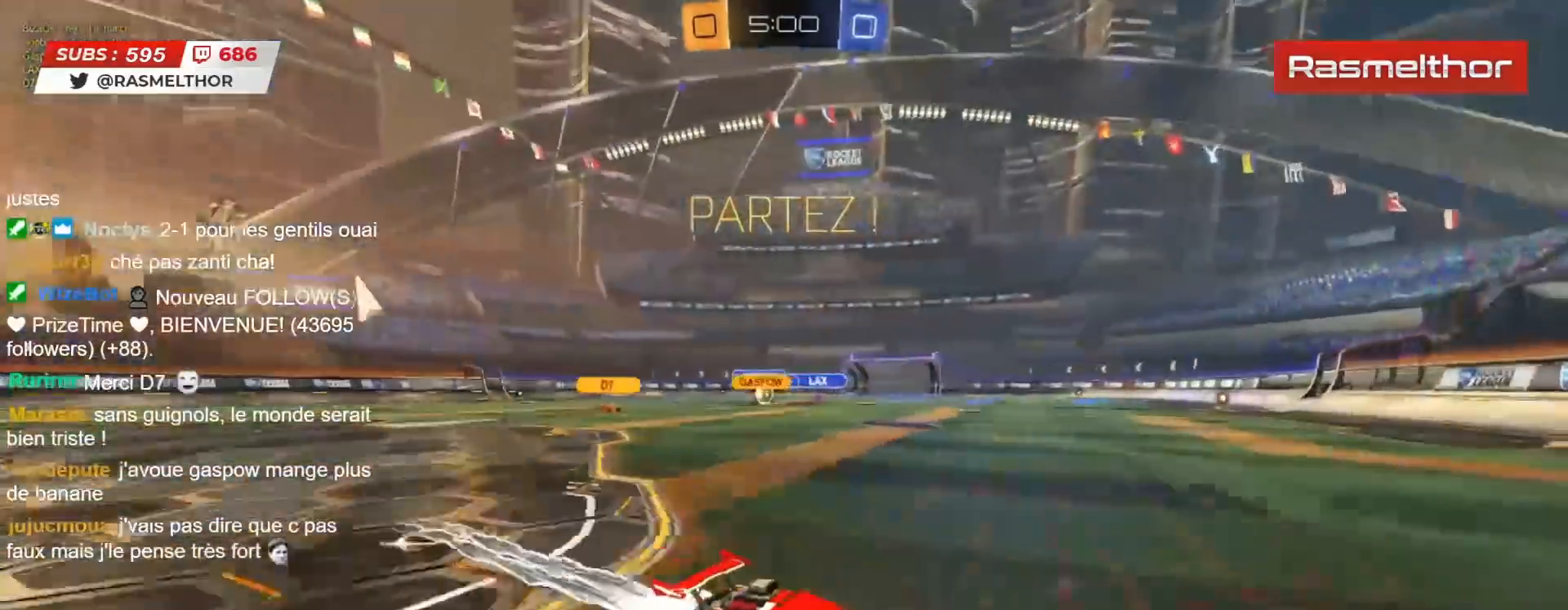
{"buttons": ["R2"], "left_stick": "left", "right_stick": "center", "events": [[67, "left_stick", "left"], [200, "CIRCLE", "up"], [200, "L2", "down"], [333, "L2", "up"]]}
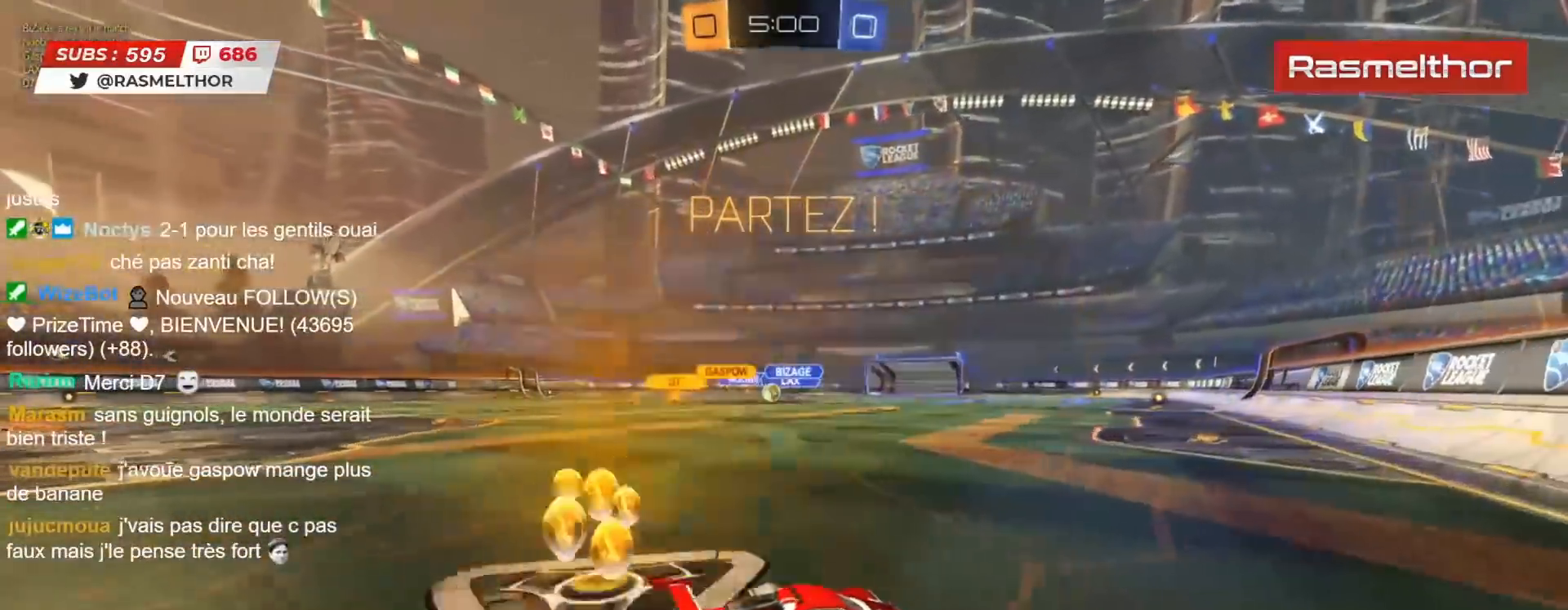
{"buttons": ["R2"], "left_stick": "right", "right_stick": "center", "events": [[150, "CIRCLE", "down"], [383, "CIRCLE", "up"], [433, "left_stick", "center"], [483, "left_stick", "right"]]}
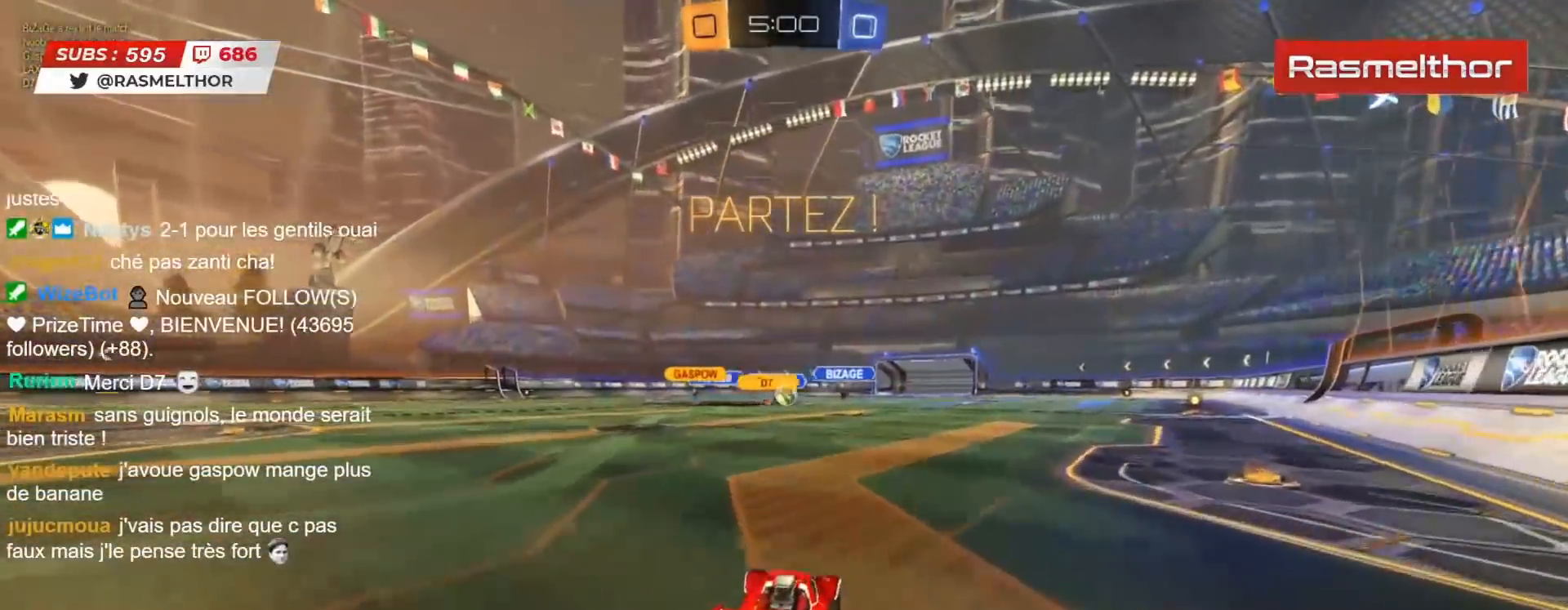
{"buttons": ["R2"], "left_stick": "center", "right_stick": "center", "events": [[300, "left_stick", "center"]]}
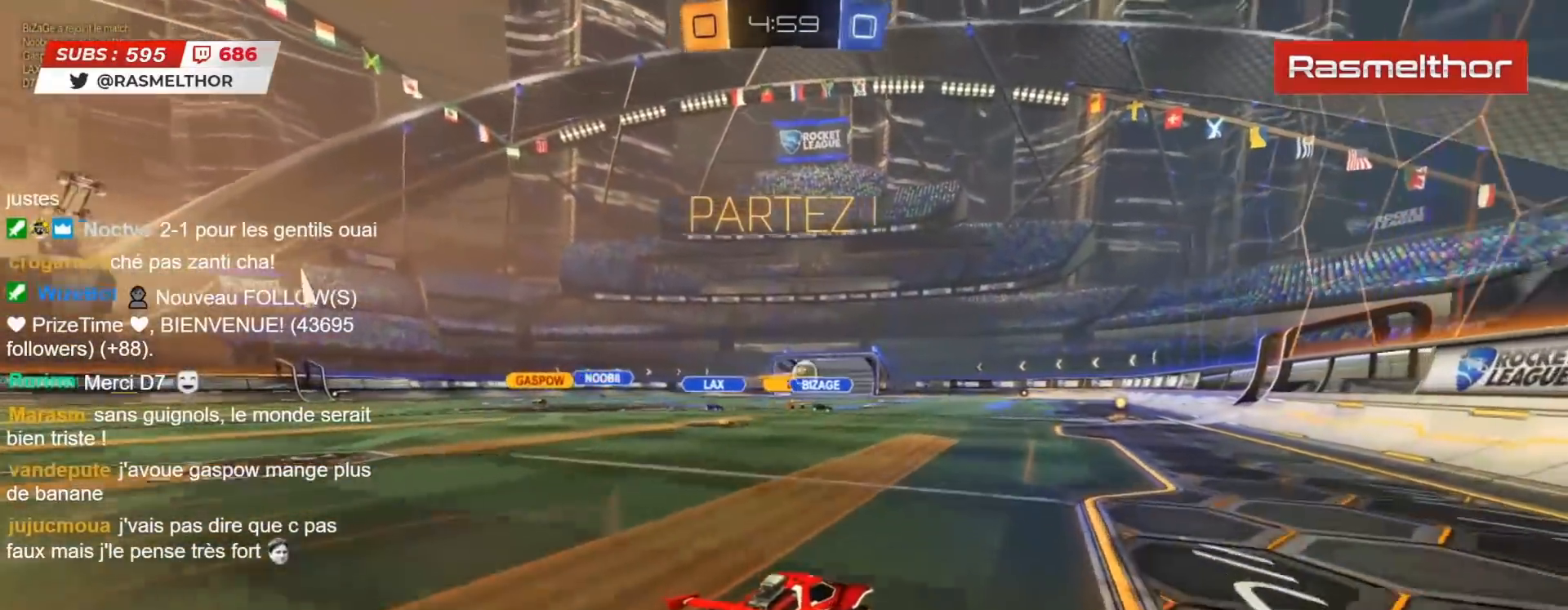
{"buttons": ["L2", "R2"], "left_stick": "up-left", "right_stick": "center", "events": [[67, "CROSS", "down"], [100, "CIRCLE", "down"], [117, "L2", "down"], [117, "left_stick", "up-left"], [150, "CROSS", "up"], [200, "CROSS", "down"], [267, "CROSS", "up"], [283, "CIRCLE", "up"]]}
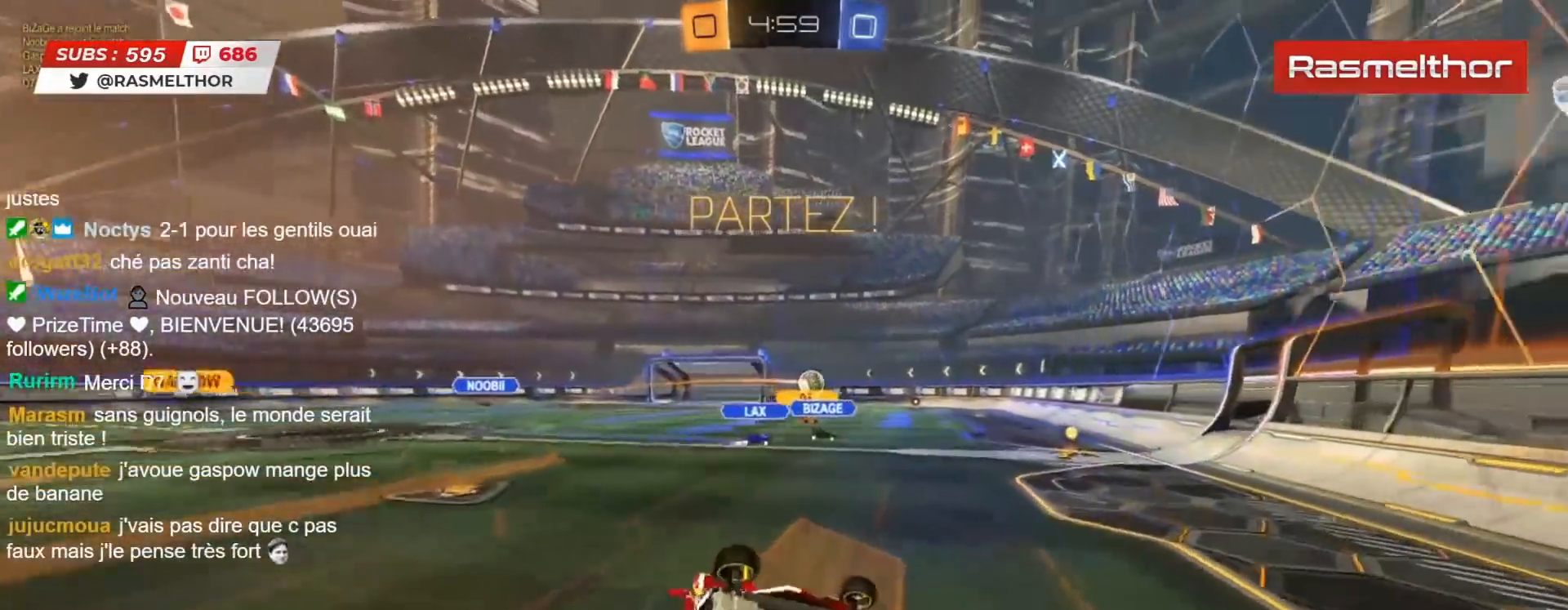
{"buttons": [], "left_stick": "center", "right_stick": "center", "events": [[17, "L2", "up"], [133, "R2", "up"], [367, "left_stick", "center"]]}
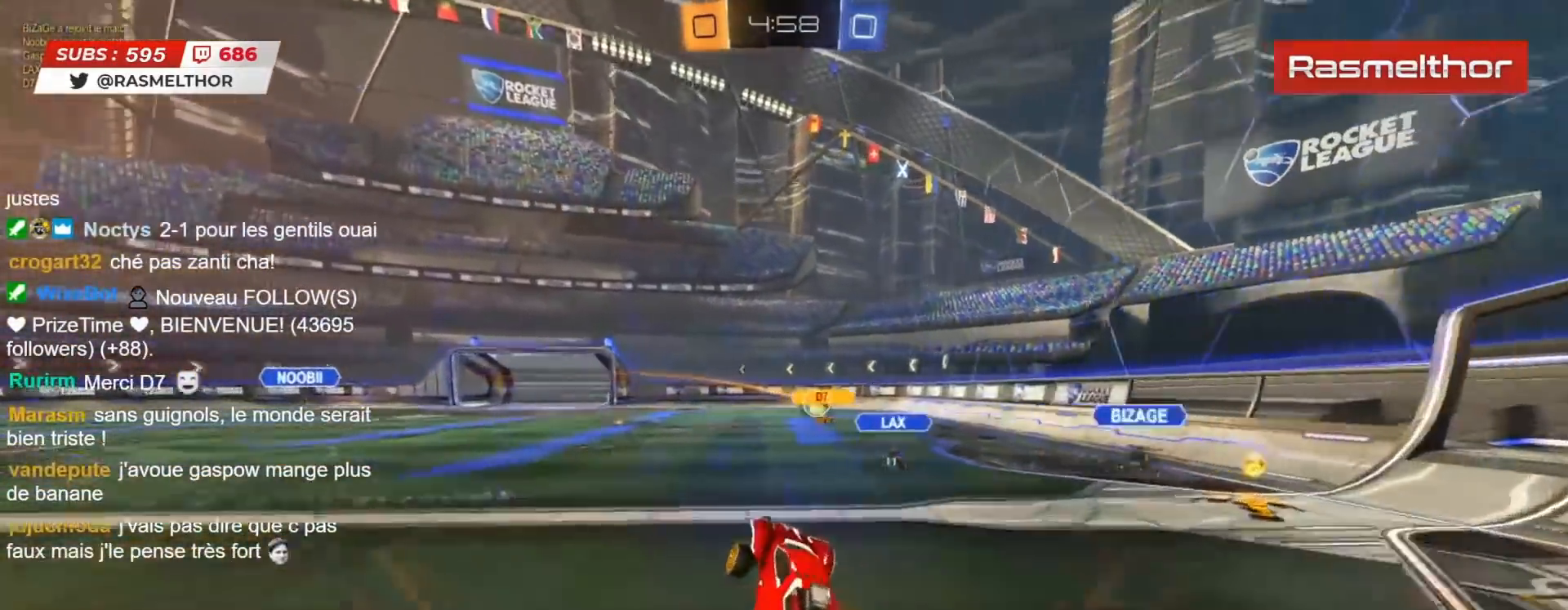
{"buttons": ["R2"], "left_stick": "center", "right_stick": "center", "events": [[150, "left_stick", "left"], [333, "left_stick", "center"], [500, "R2", "down"]]}
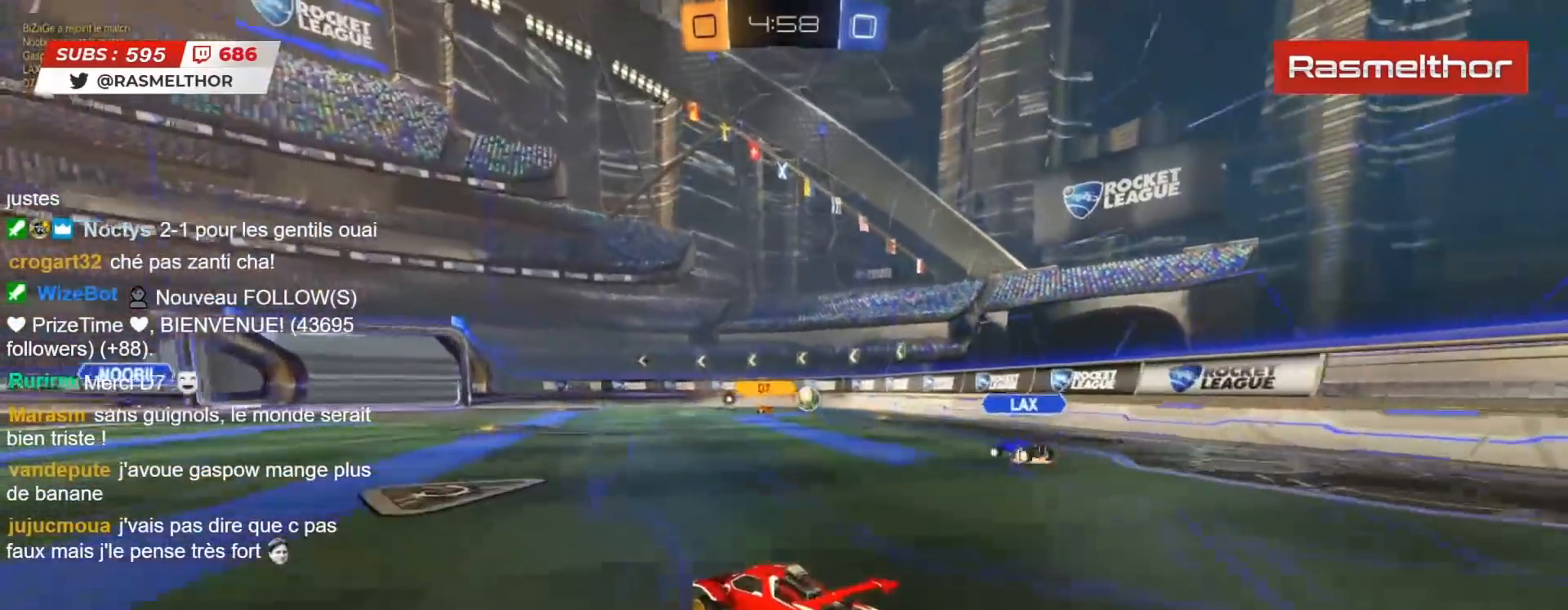
{"buttons": [], "left_stick": "up-left", "right_stick": "center", "events": [[100, "left_stick", "left"], [150, "left_stick", "up-left"], [450, "R2", "up"]]}
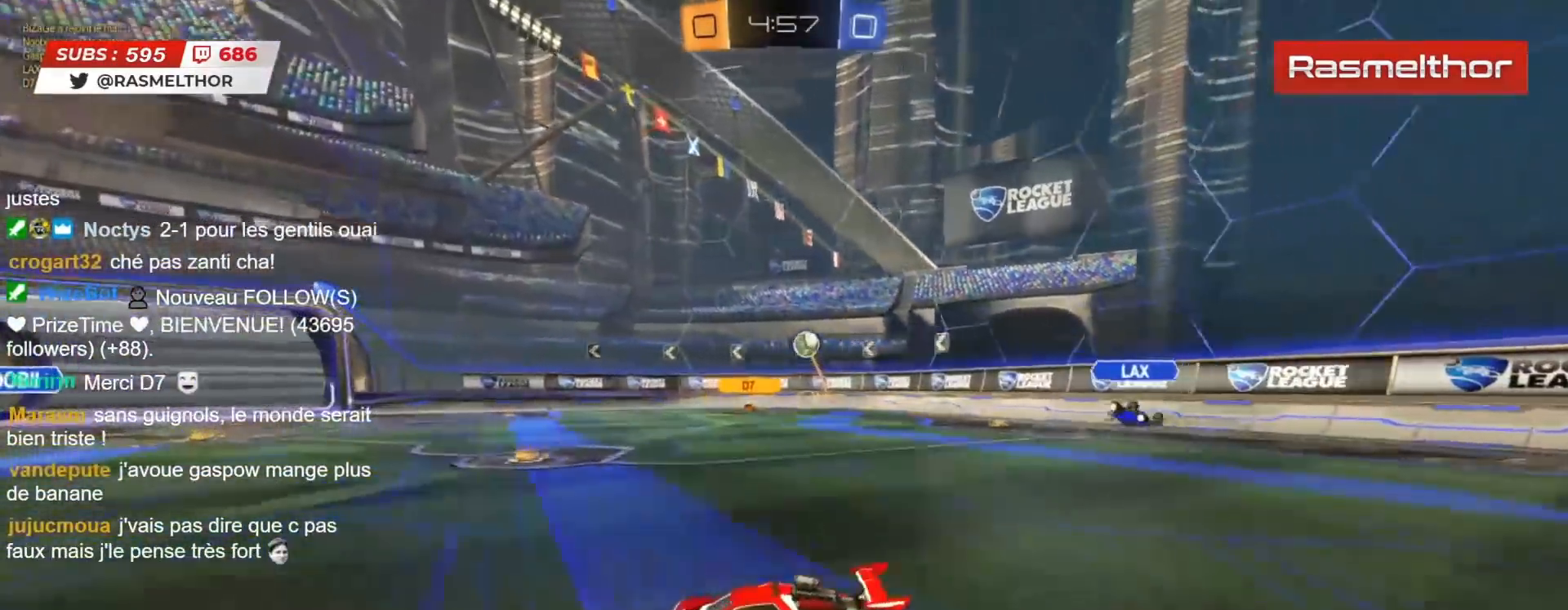
{"buttons": ["R2"], "left_stick": "up", "right_stick": "center", "events": [[133, "left_stick", "up"], [350, "R2", "down"]]}
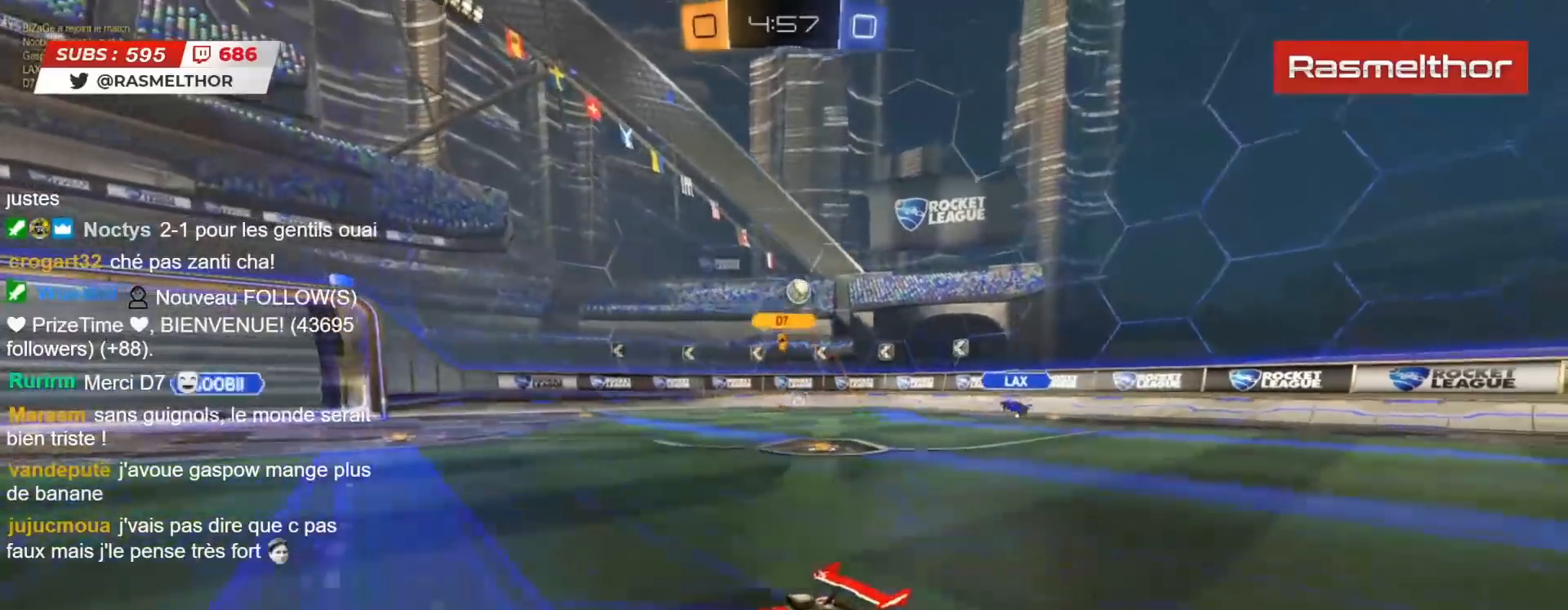
{"buttons": [], "left_stick": "down", "right_stick": "center", "events": [[17, "left_stick", "right"], [100, "L2", "down"], [150, "left_stick", "down-right"], [200, "L2", "up"], [250, "R2", "up"], [417, "left_stick", "down"]]}